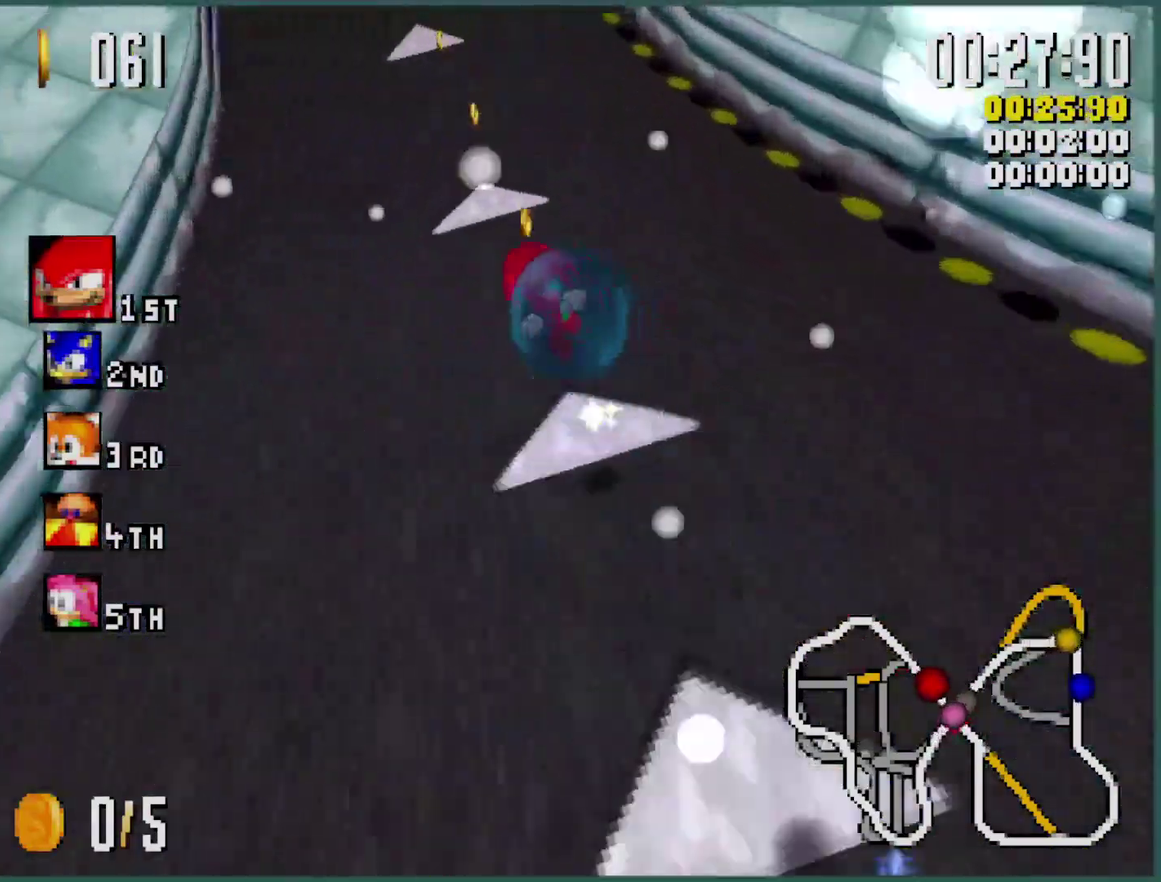
Gameplay with a controller (Xbox layout); each line is a JSON object with the inputs held at the frame after it. "events" lists button and stick changes between this image and that frame as [ms after this image, input, new state], when the widget could be followed in between. Not read: R3 right_stick.
{"buttons": ["Y", "L1"], "left_stick": "left", "events": [[33, "L1", "up"], [133, "L1", "down"], [366, "L1", "up"], [500, "L1", "down"]]}
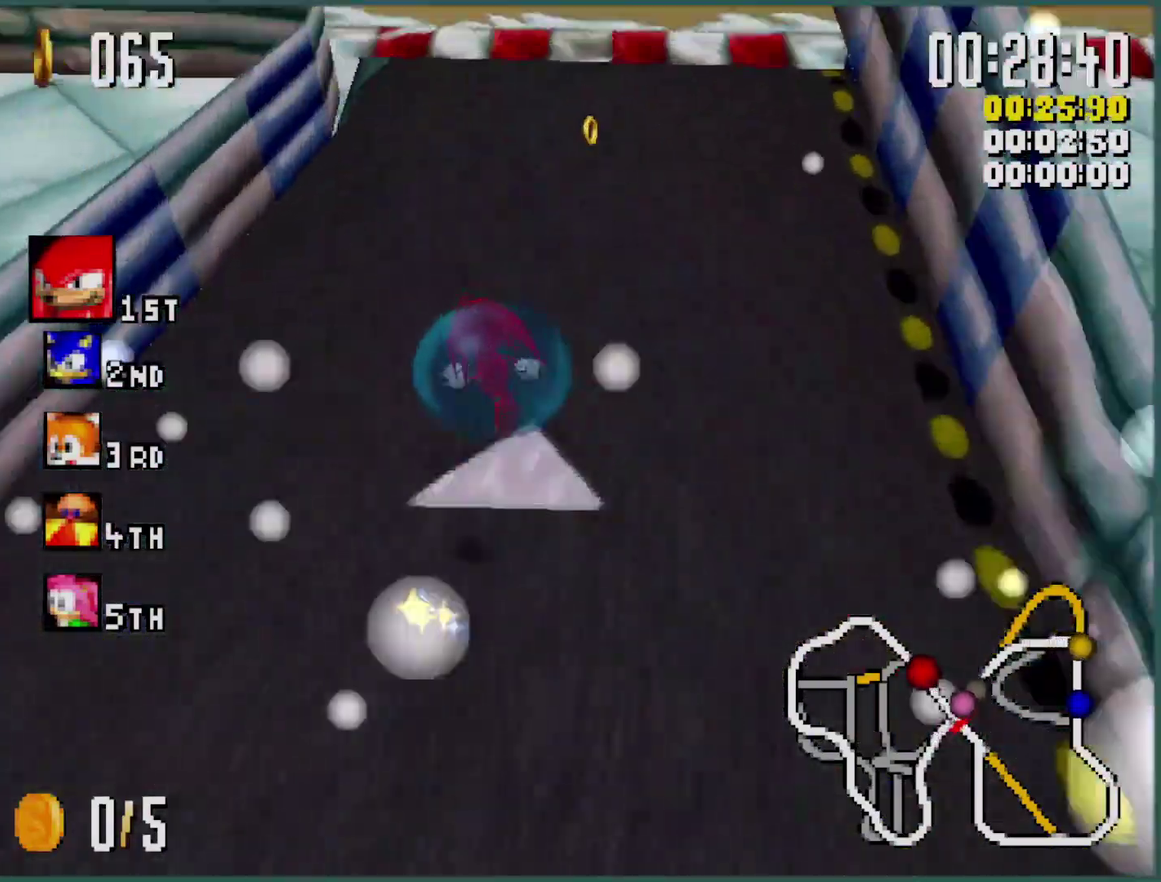
{"buttons": ["Y", "L1", "L3"], "left_stick": "left", "events": [[66, "L3", "down"], [166, "L1", "up"], [166, "L3", "up"], [233, "L1", "down"], [266, "L3", "down"]]}
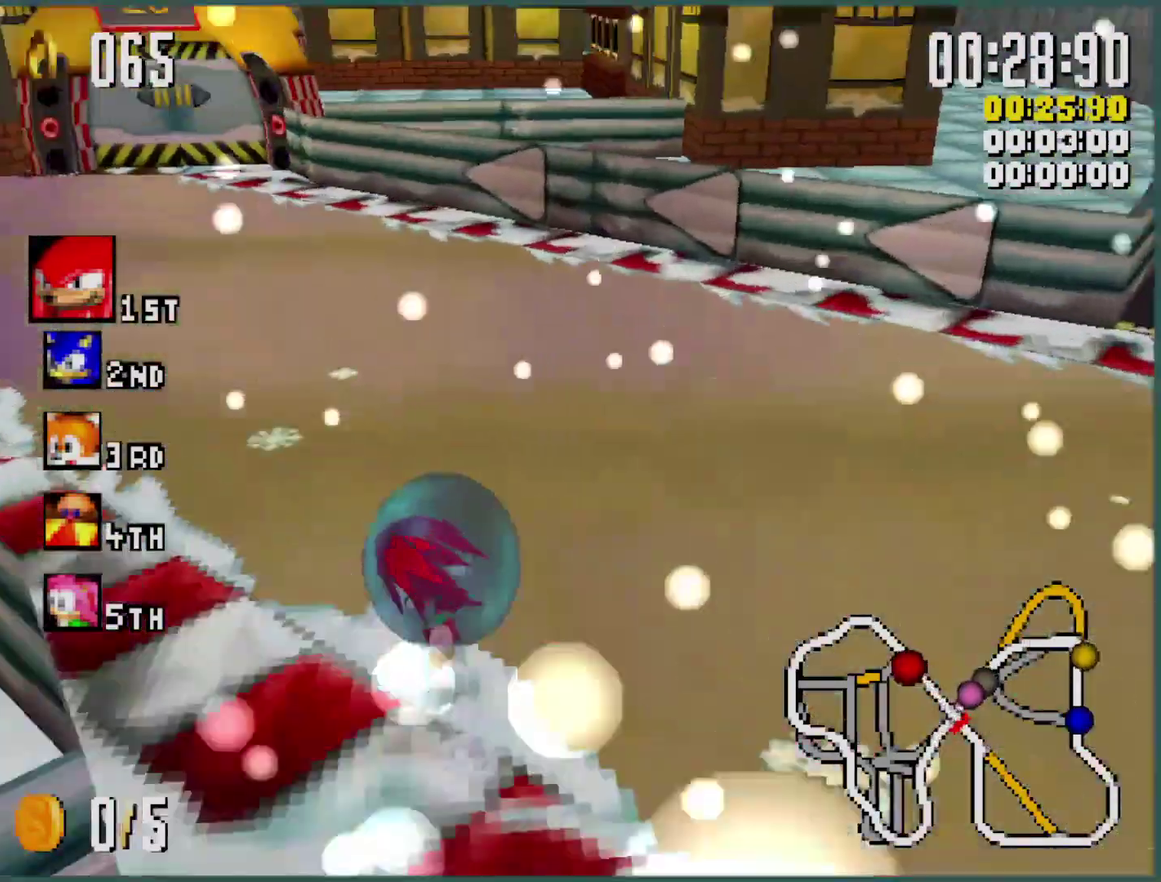
{"buttons": ["Y", "R1"], "left_stick": "center", "events": [[133, "L3", "up"], [166, "L1", "up"], [266, "R1", "down"], [466, "left_stick", "center"]]}
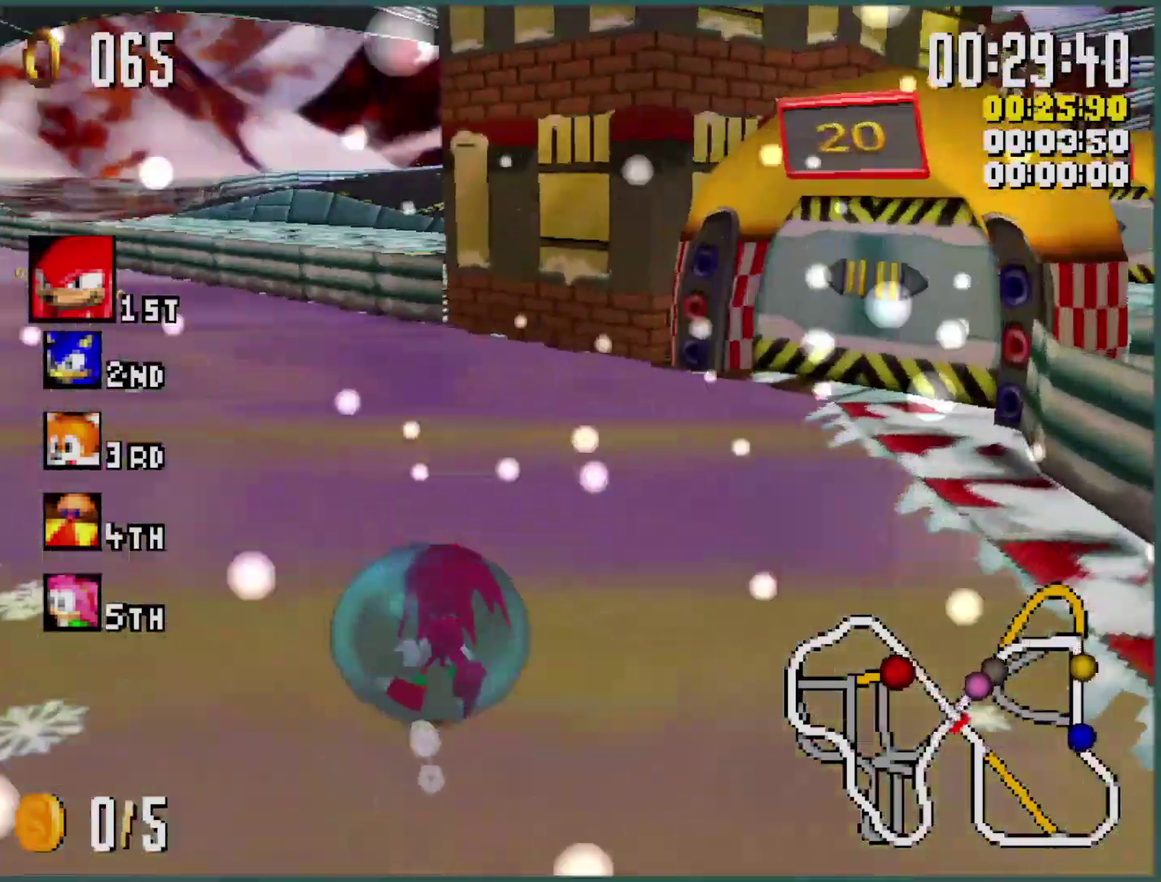
{"buttons": ["Y", "R1"], "left_stick": "left", "events": [[33, "left_stick", "left"]]}
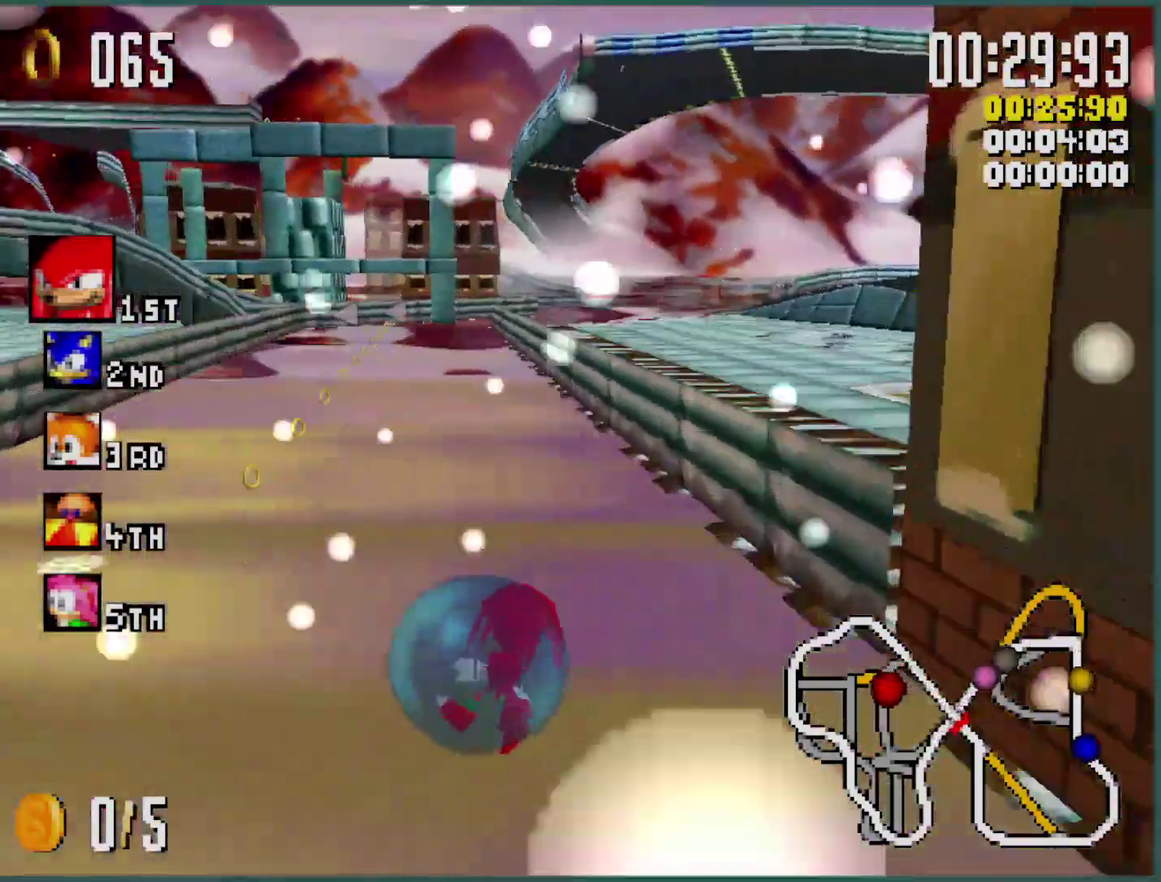
{"buttons": ["Y", "R1"], "left_stick": "left", "events": [[166, "left_stick", "center"], [233, "left_stick", "left"], [366, "left_stick", "center"], [500, "left_stick", "left"]]}
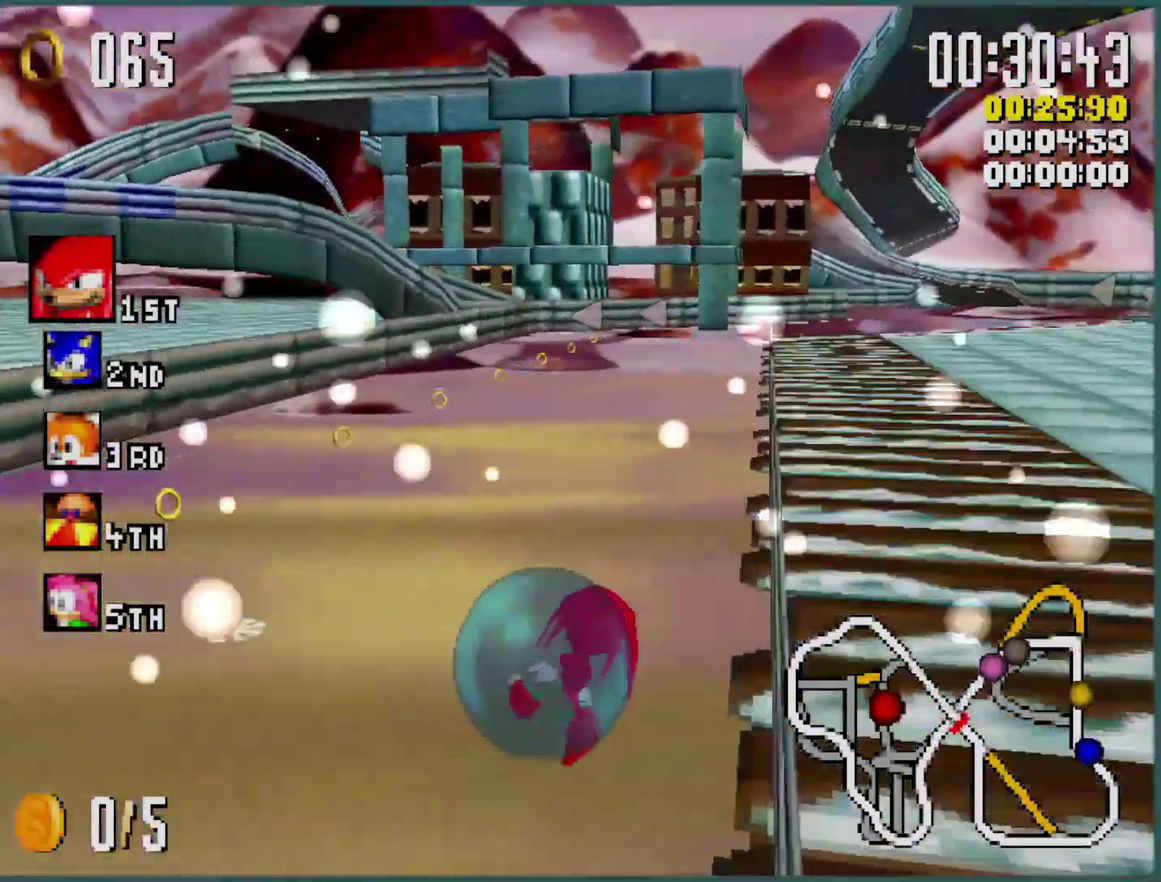
{"buttons": ["Y", "R1"], "left_stick": "left", "events": [[133, "left_stick", "center"], [200, "left_stick", "left"], [300, "left_stick", "center"], [400, "left_stick", "left"]]}
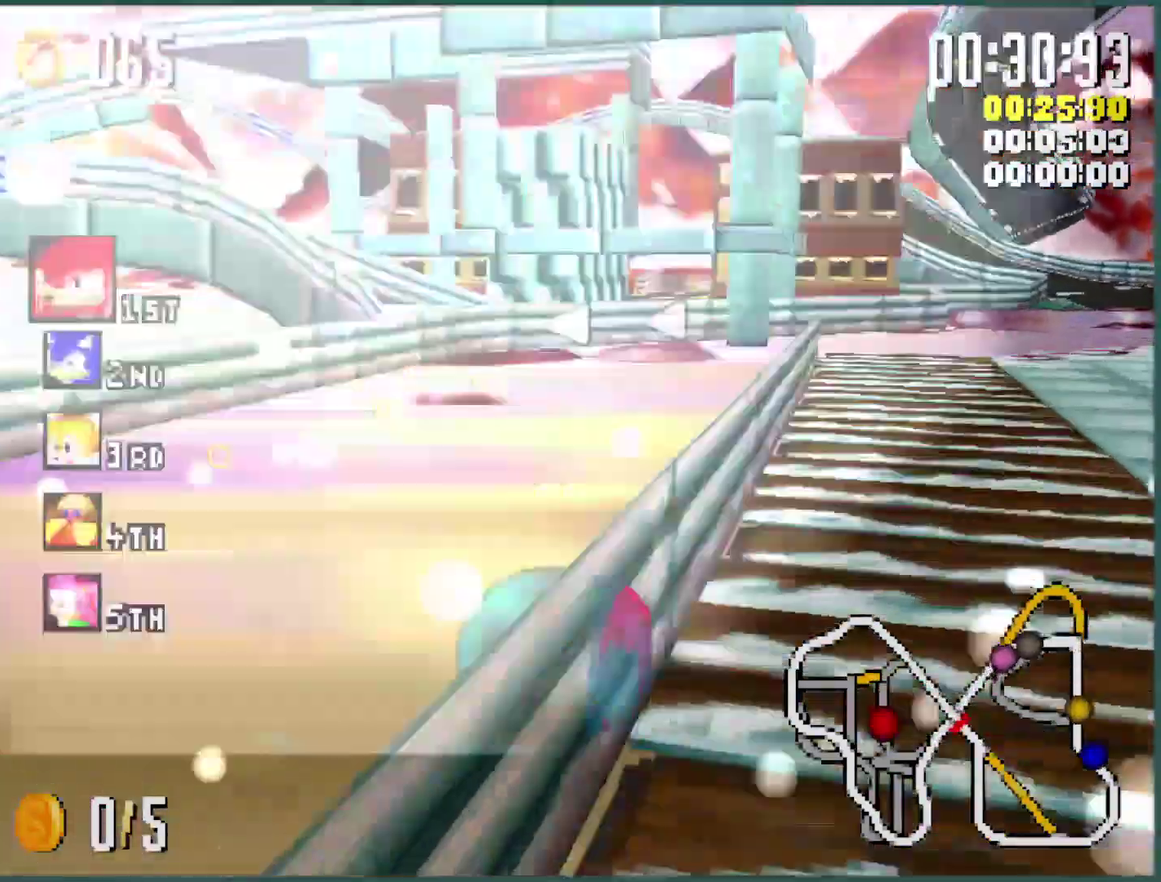
{"buttons": ["Y", "R1", "L3"], "left_stick": "left", "events": [[33, "left_stick", "center"], [100, "left_stick", "left"], [433, "L3", "down"]]}
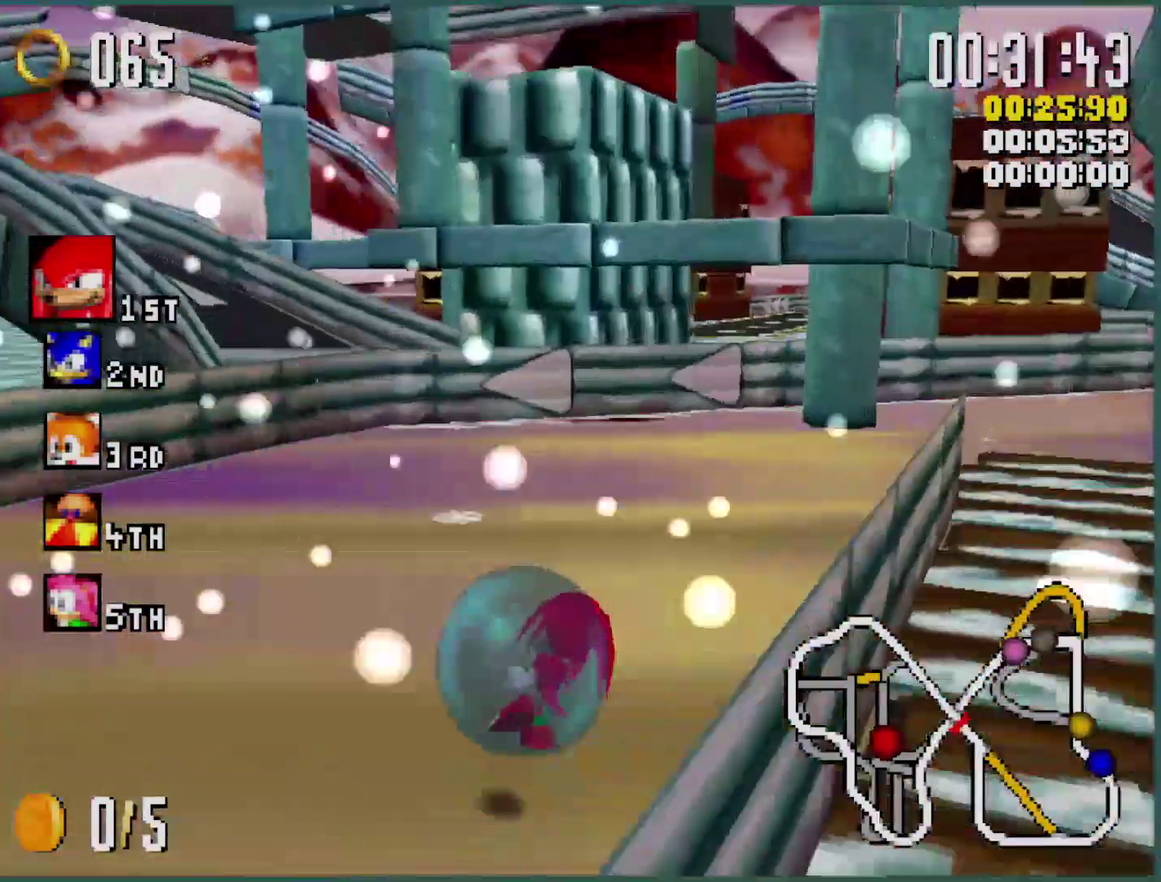
{"buttons": ["B", "Y", "L1"], "left_stick": "left"}
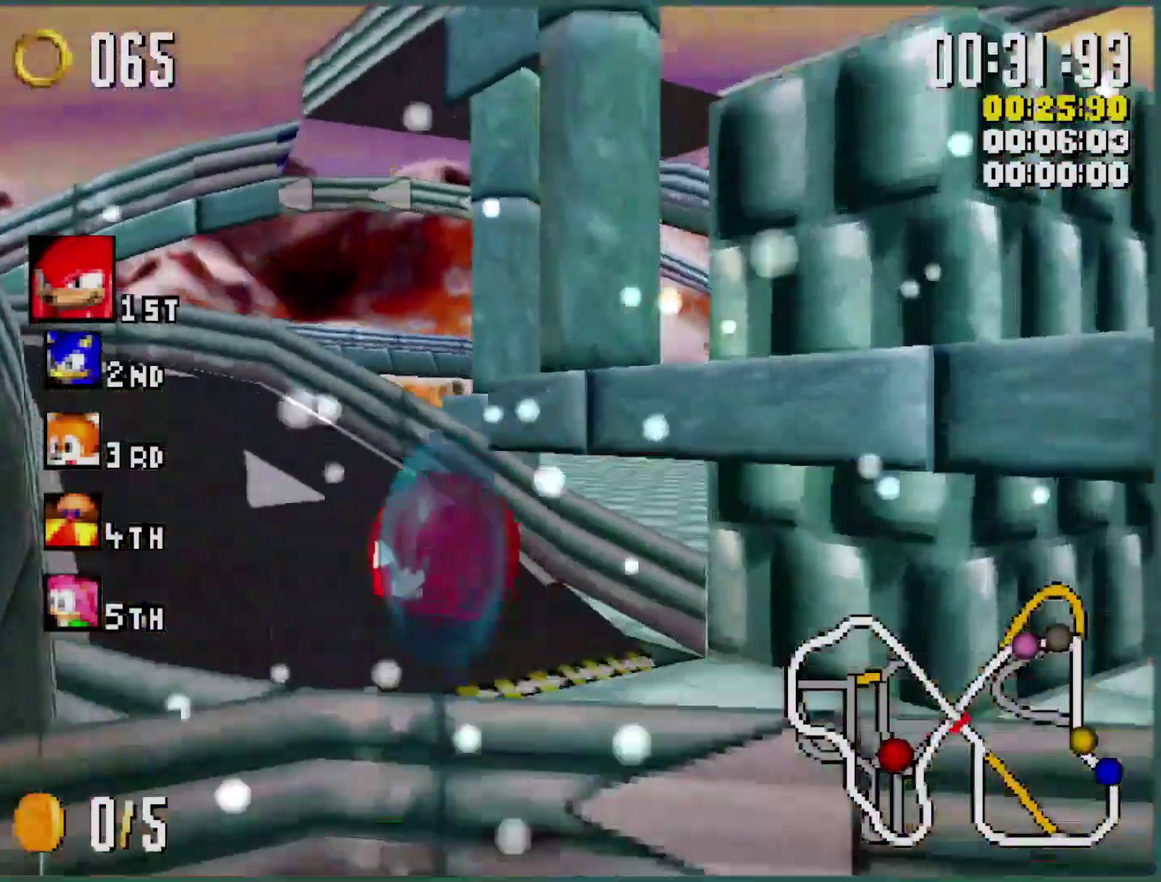
{"buttons": ["Y", "R1"], "left_stick": "left", "events": [[133, "B", "up"], [133, "L1", "up"], [200, "R1", "down"], [433, "left_stick", "center"], [500, "left_stick", "left"]]}
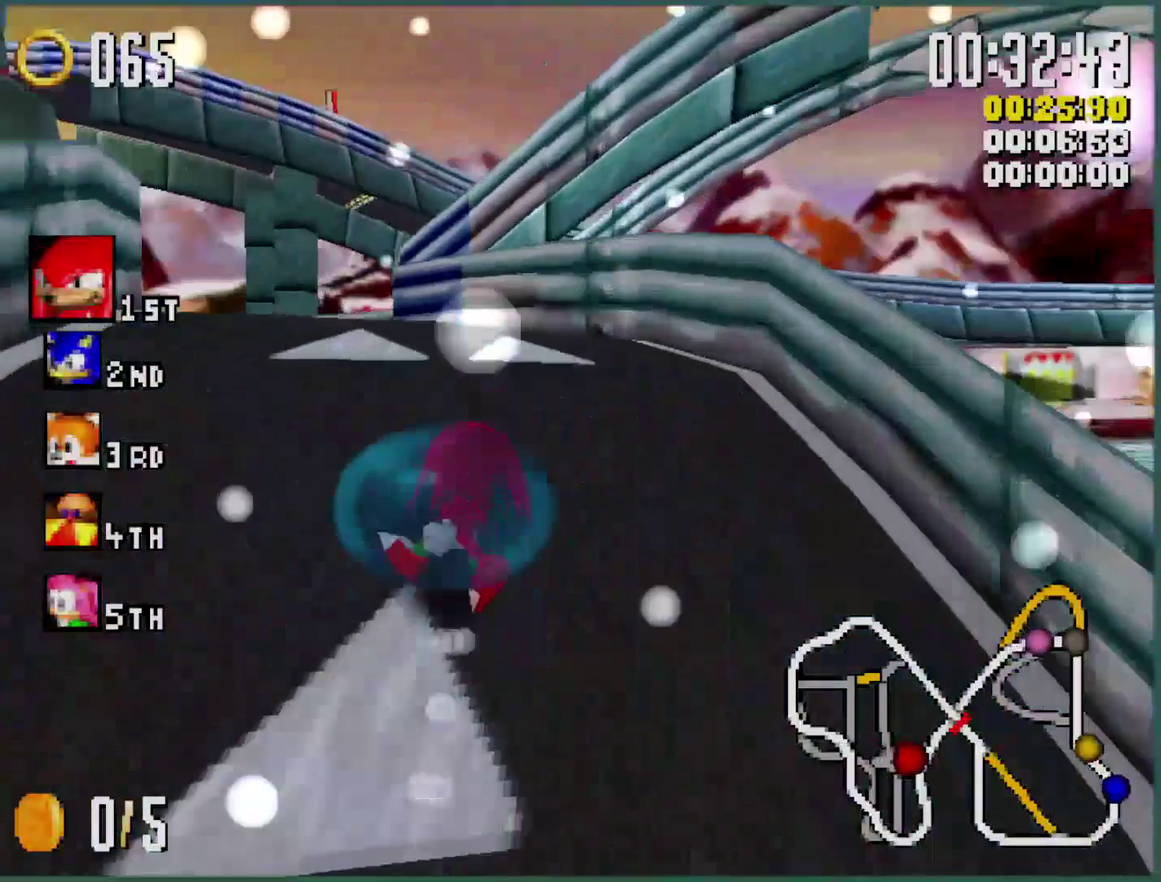
{"buttons": ["Y", "R1"], "left_stick": "center", "events": [[500, "left_stick", "center"]]}
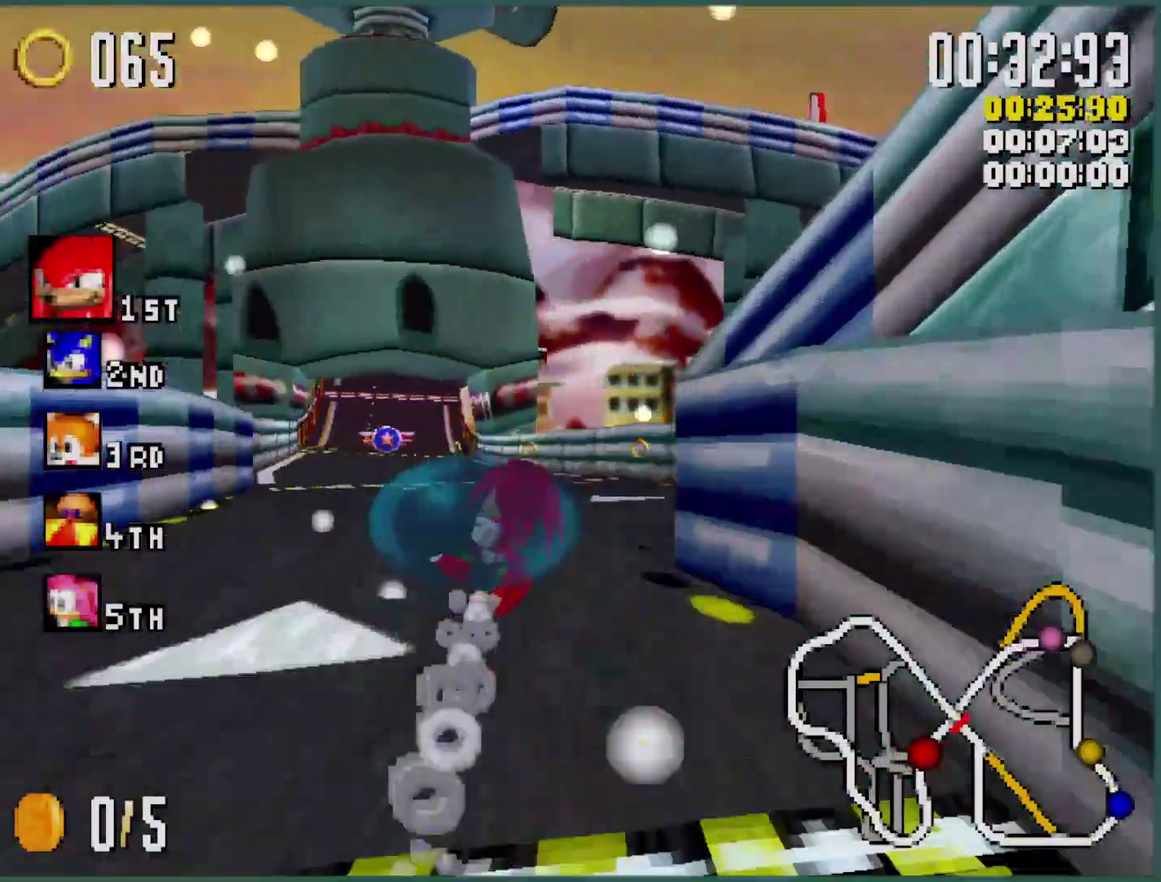
{"buttons": ["Y", "R1"], "left_stick": "left", "events": [[66, "left_stick", "left"], [366, "left_stick", "center"], [500, "left_stick", "left"]]}
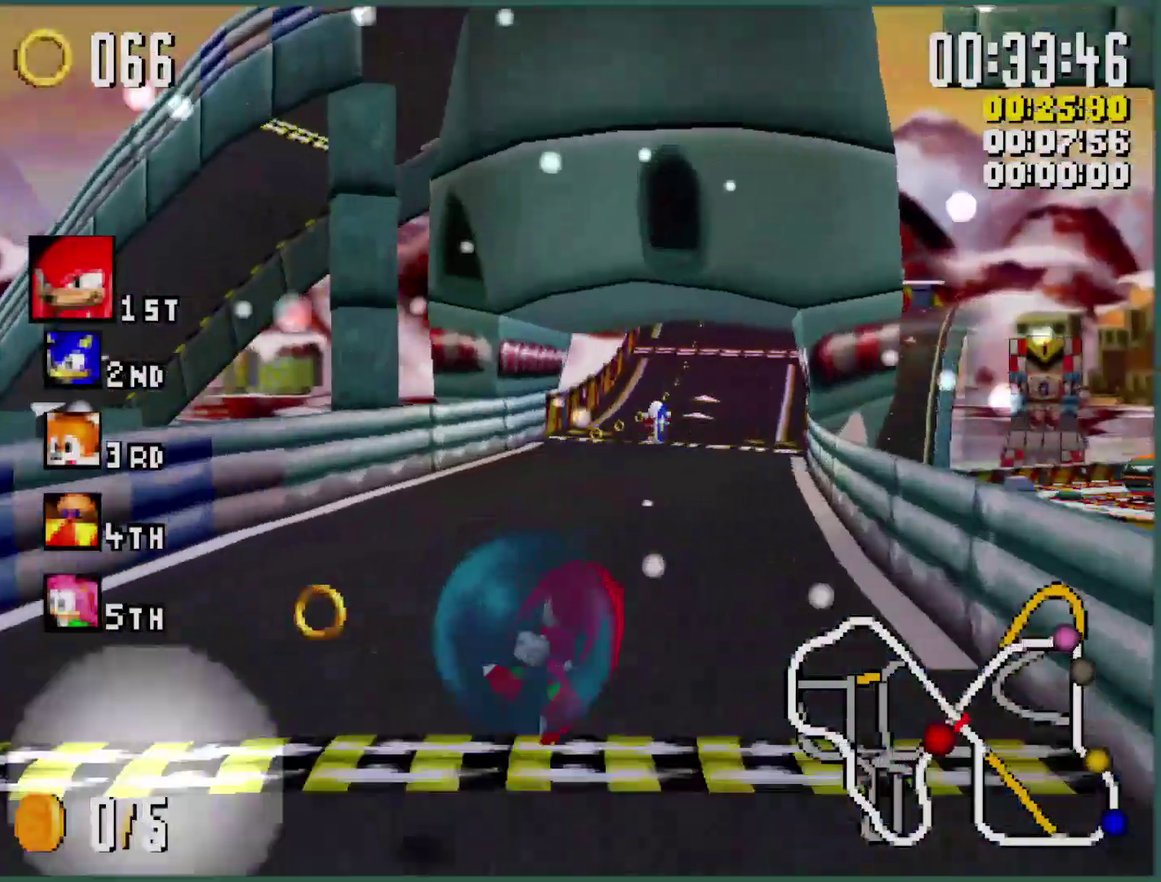
{"buttons": ["Y"], "left_stick": "right", "events": [[333, "left_stick", "right"], [466, "R1", "up"]]}
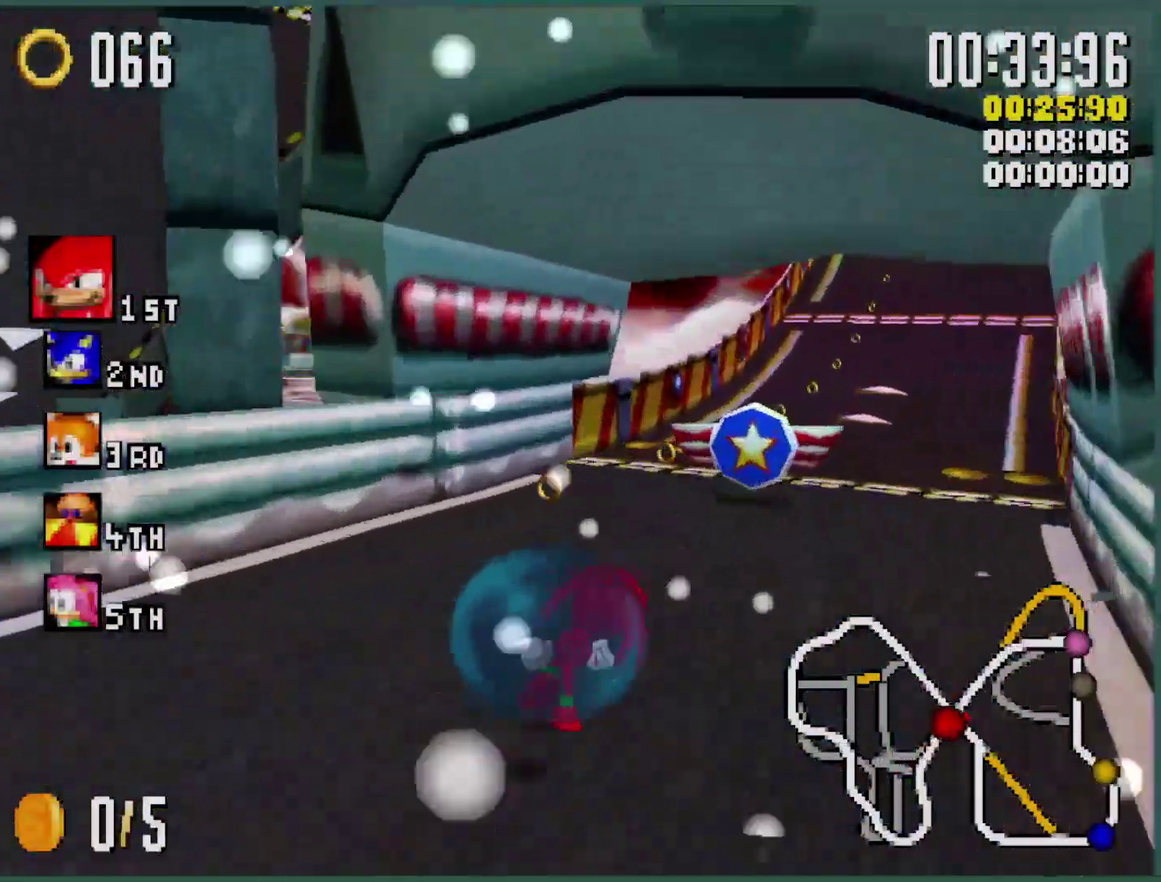
{"buttons": ["Y", "L1", "L3"], "left_stick": "right", "events": [[100, "R1", "down"], [300, "R1", "up"], [366, "L1", "down"], [366, "L3", "down"]]}
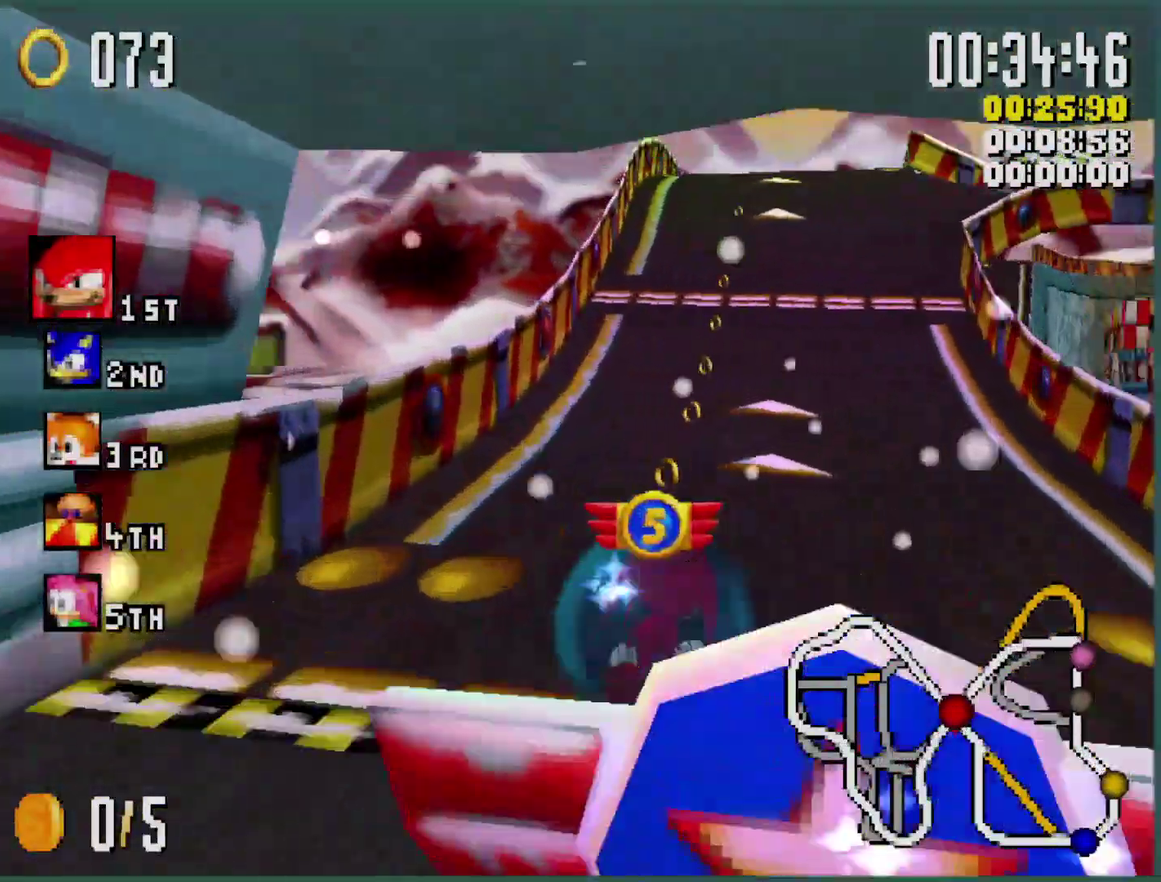
{"buttons": ["Y", "L1"], "left_stick": "right", "events": [[166, "L1", "up"], [166, "L3", "up"], [300, "L1", "down"]]}
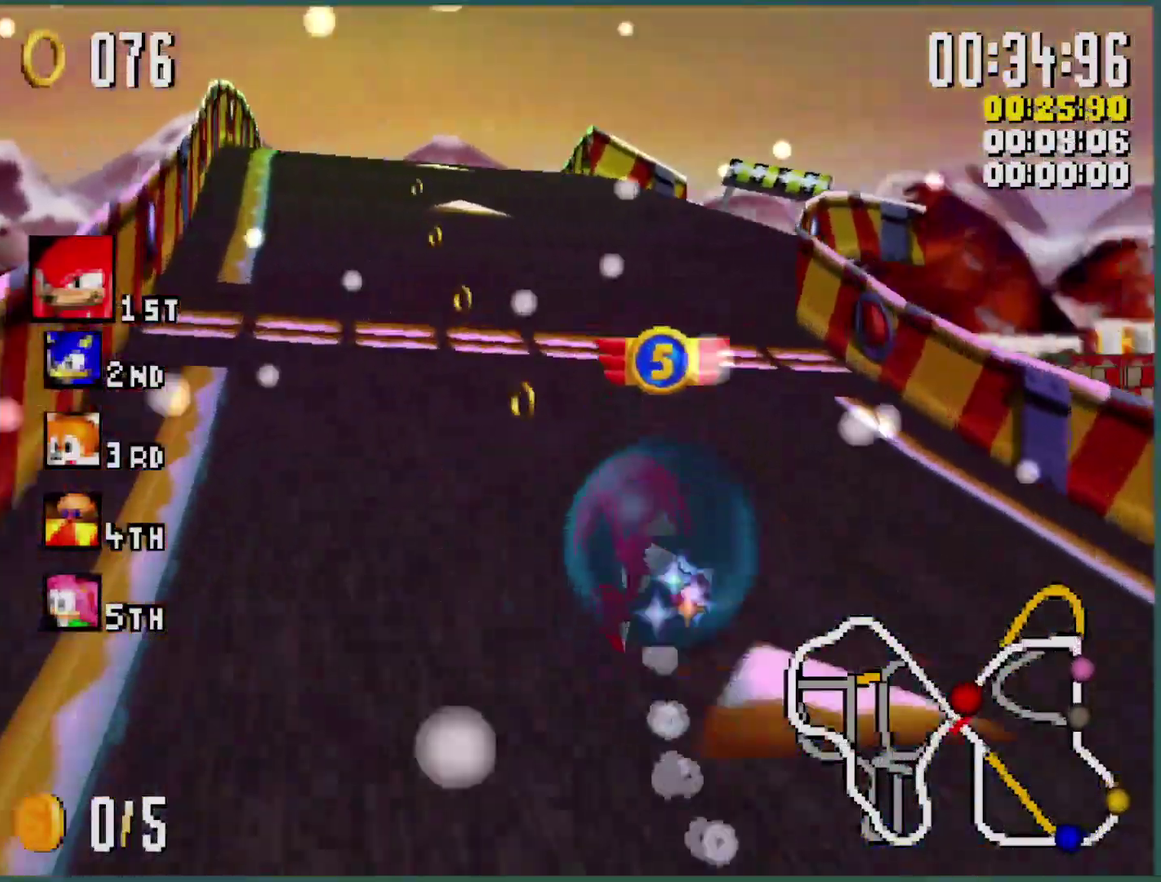
{"buttons": ["Y", "L1"], "left_stick": "right", "events": [[266, "left_stick", "center"], [333, "left_stick", "right"]]}
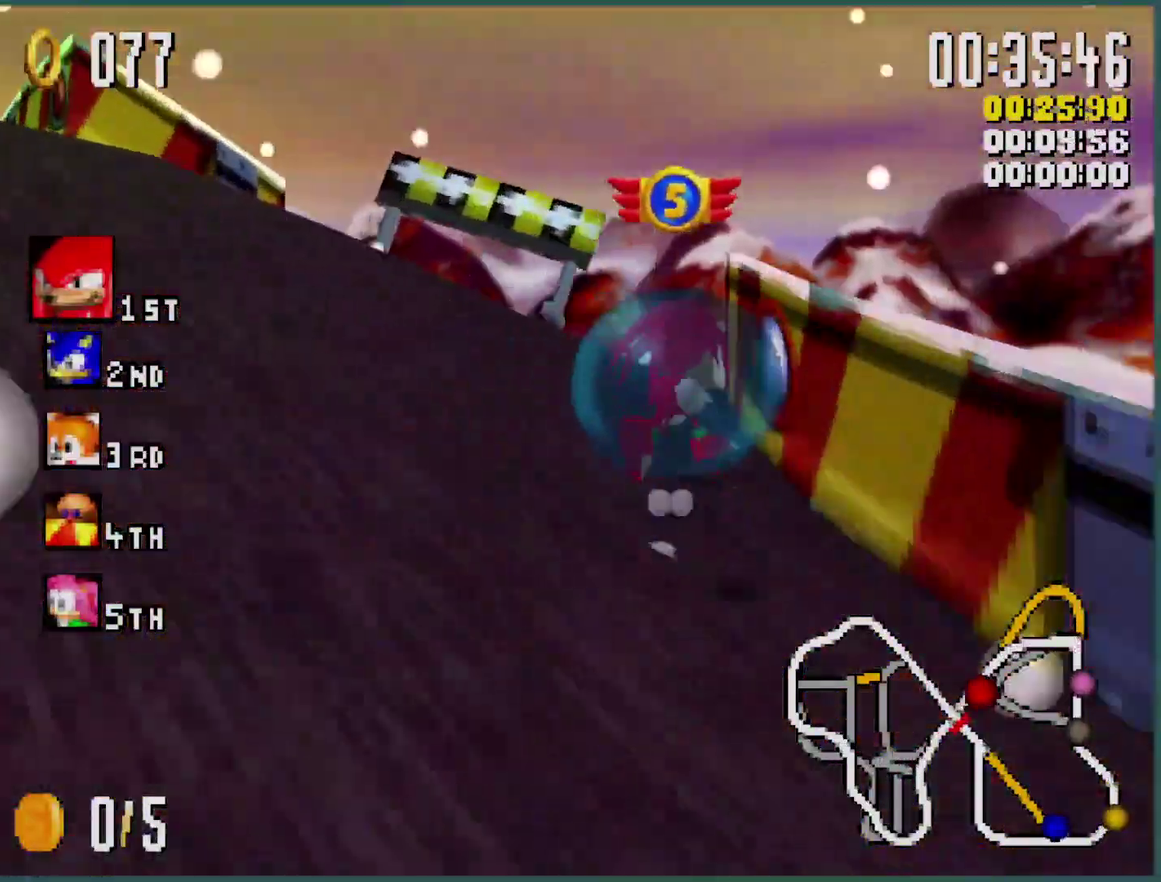
{"buttons": ["Y", "L1"], "left_stick": "right", "events": [[33, "left_stick", "center"], [100, "left_stick", "right"], [433, "left_stick", "center"], [500, "left_stick", "right"]]}
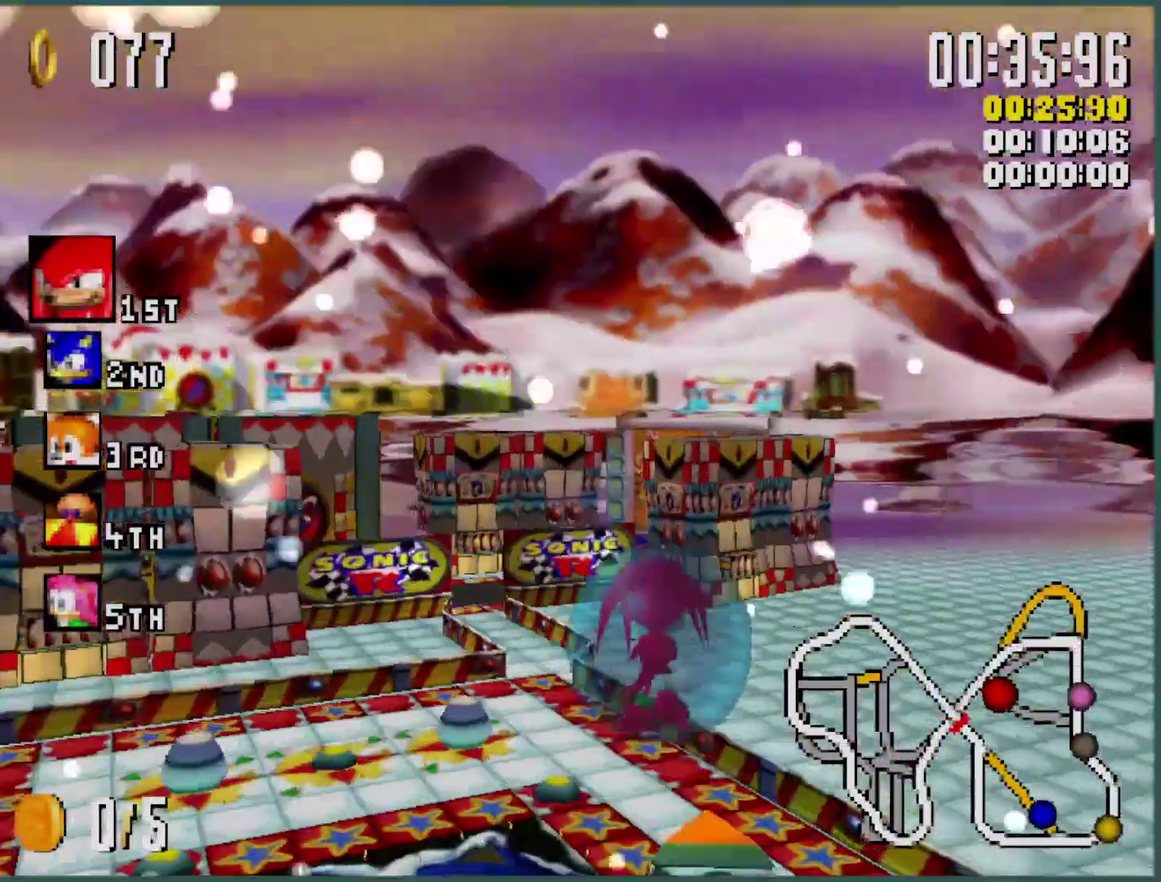
{"buttons": ["B", "Y", "L1"], "left_stick": "right", "events": [[33, "B", "down"], [166, "left_stick", "center"], [233, "left_stick", "right"], [366, "left_stick", "center"], [433, "left_stick", "right"]]}
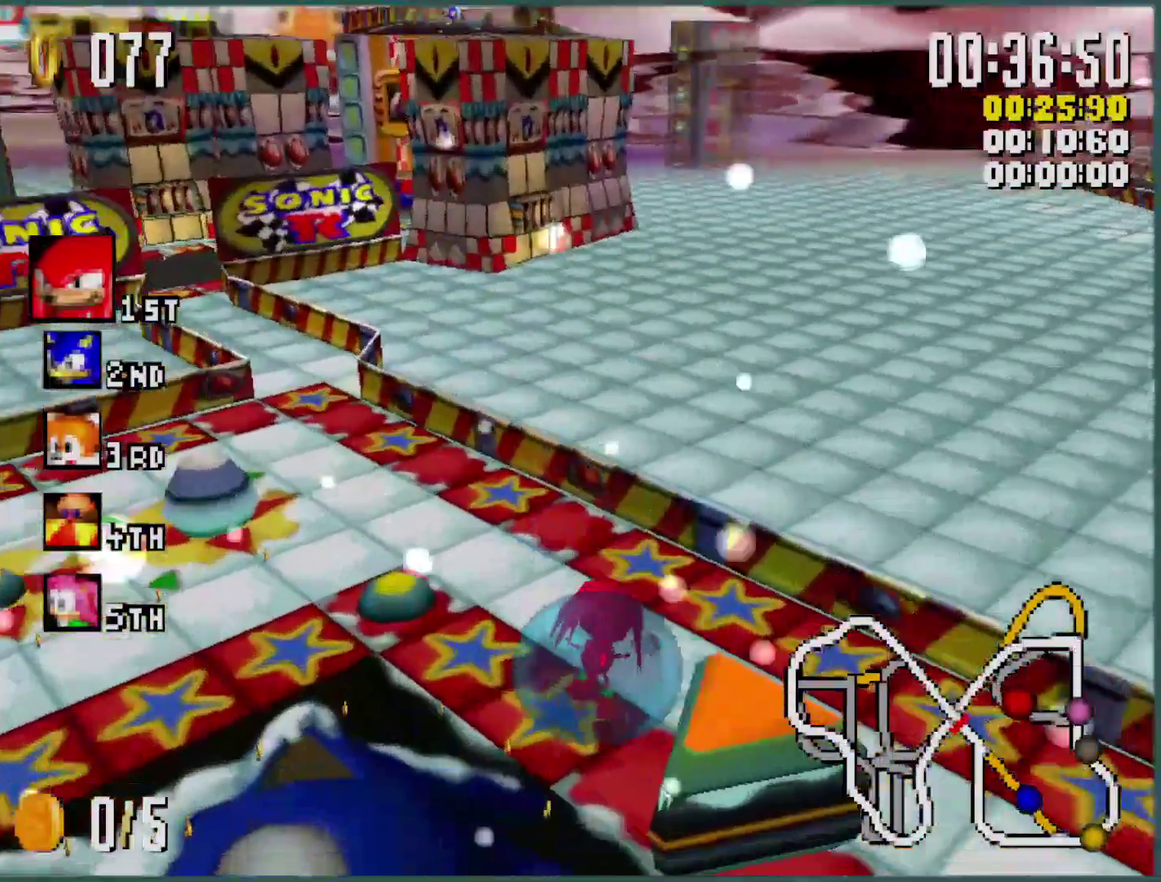
{"buttons": ["B", "Y", "L1"], "left_stick": "right", "events": [[66, "left_stick", "center"], [133, "left_stick", "right"], [266, "left_stick", "center"], [333, "left_stick", "right"]]}
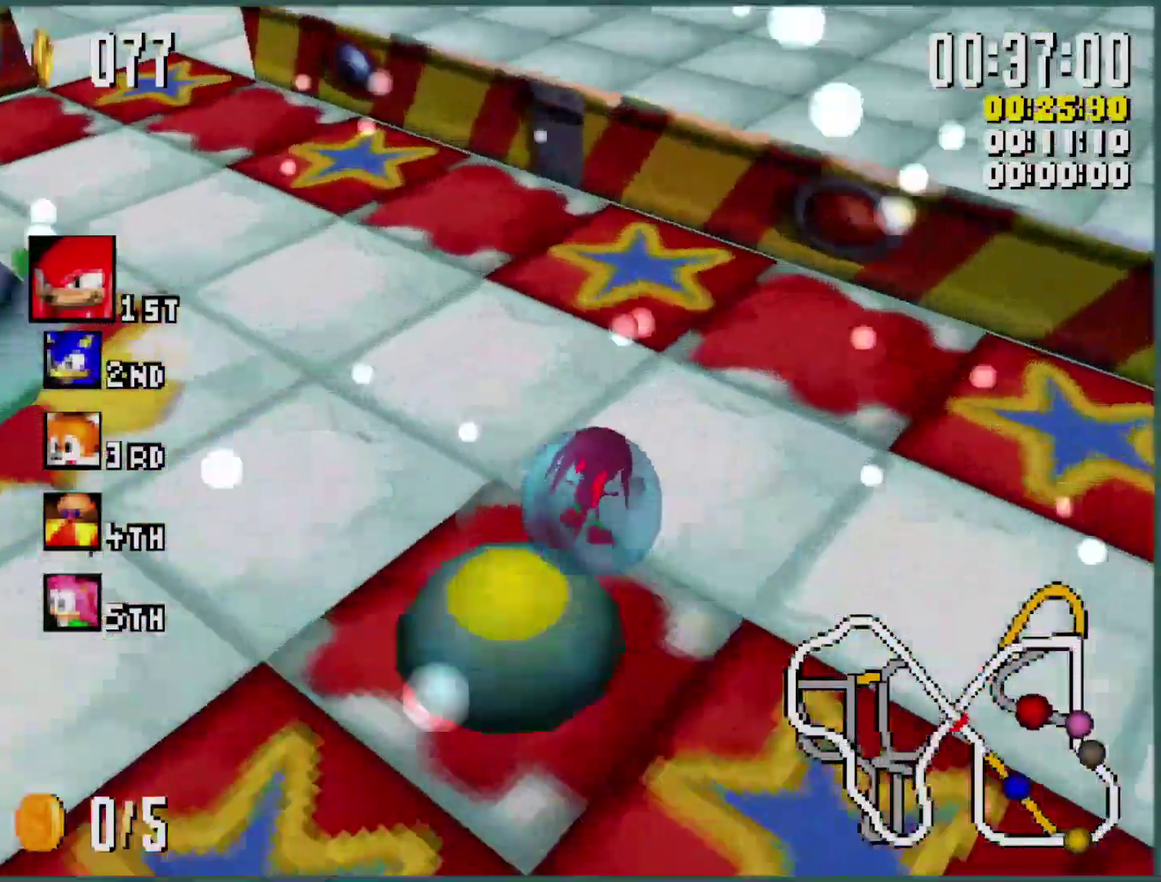
{"buttons": ["B", "Y", "L1"], "left_stick": "right", "events": [[33, "left_stick", "up-left"], [200, "left_stick", "left"], [466, "left_stick", "right"]]}
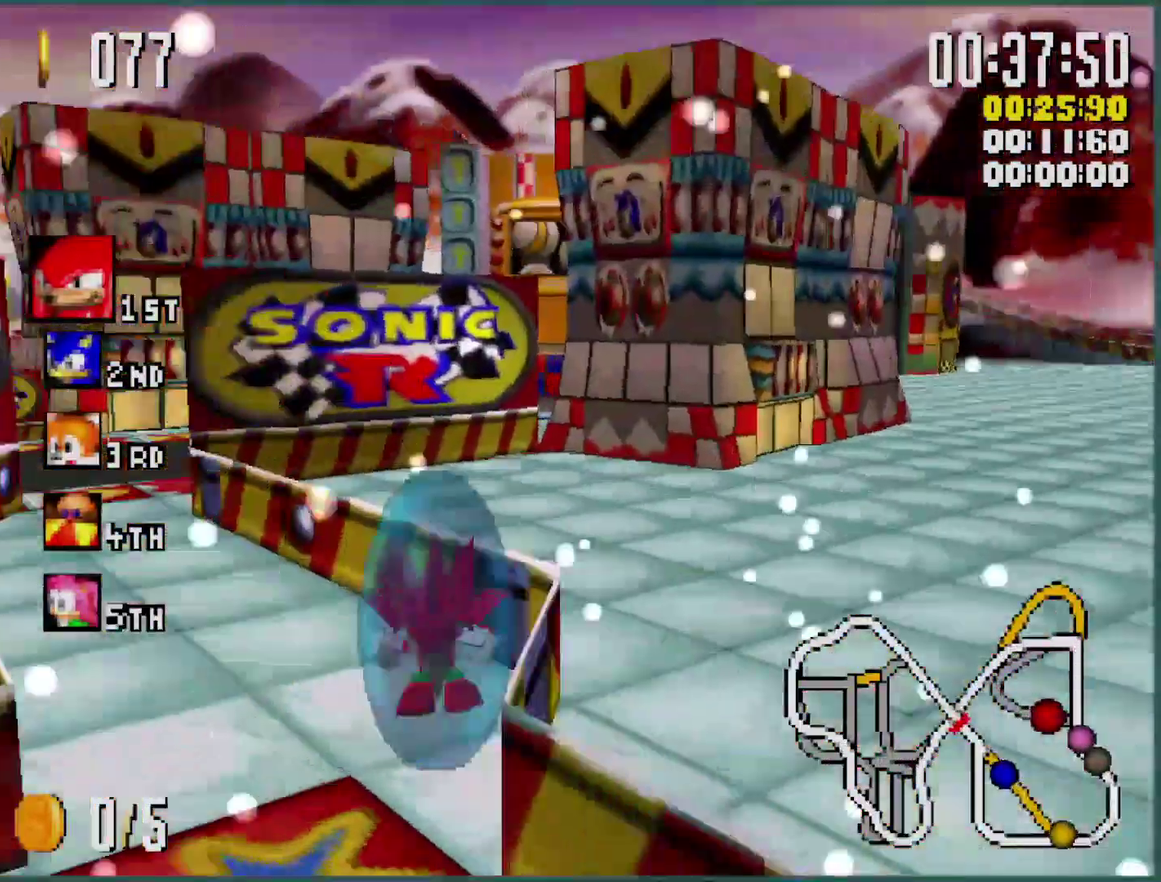
{"buttons": ["B", "Y", "R1"], "left_stick": "right", "events": [[133, "left_stick", "center"], [200, "left_stick", "right"], [466, "L1", "up"], [466, "R1", "down"]]}
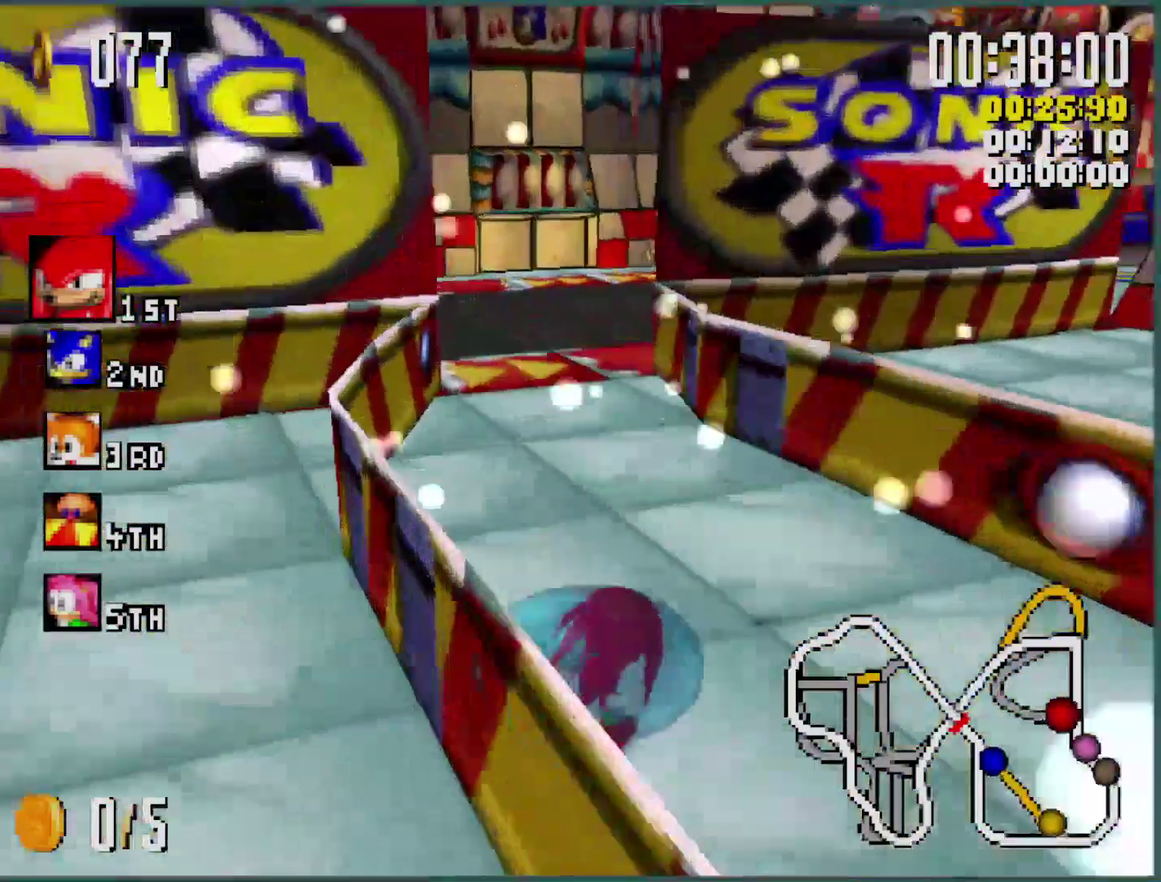
{"buttons": ["B", "Y", "L1"], "left_stick": "right", "events": [[166, "R1", "up"], [233, "L1", "down"]]}
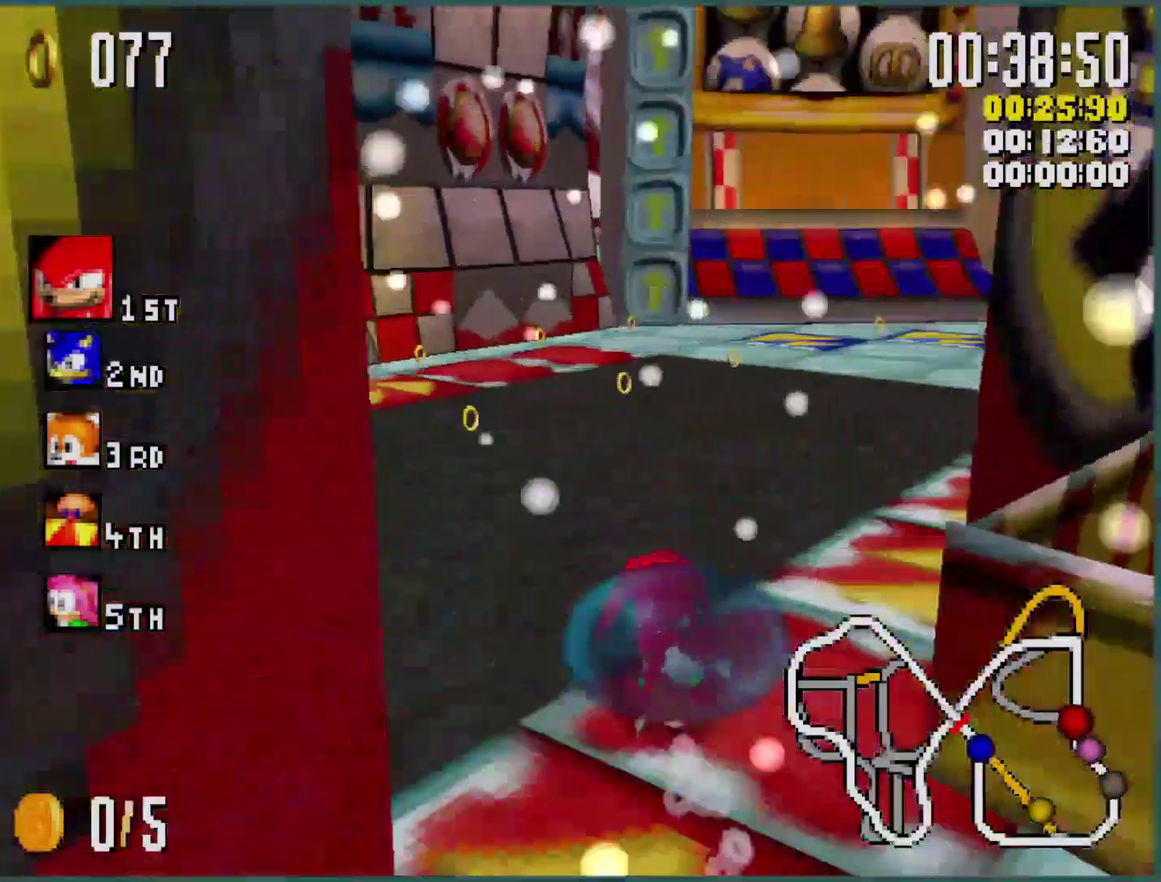
{"buttons": ["B", "Y", "L1"], "left_stick": "right", "events": [[166, "left_stick", "center"], [233, "left_stick", "right"], [366, "left_stick", "center"], [433, "left_stick", "right"]]}
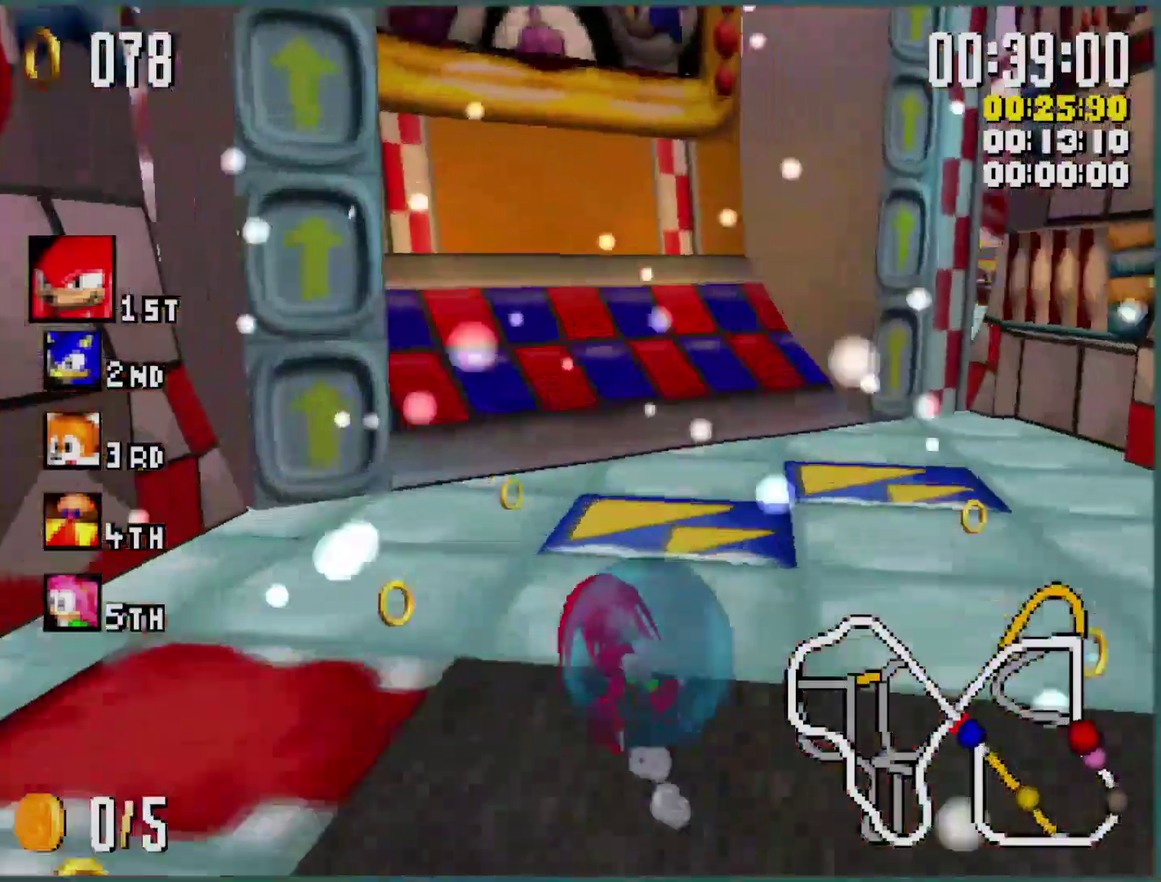
{"buttons": ["B", "Y", "L1"], "left_stick": "left", "events": [[66, "left_stick", "center"], [133, "left_stick", "right"], [466, "left_stick", "left"]]}
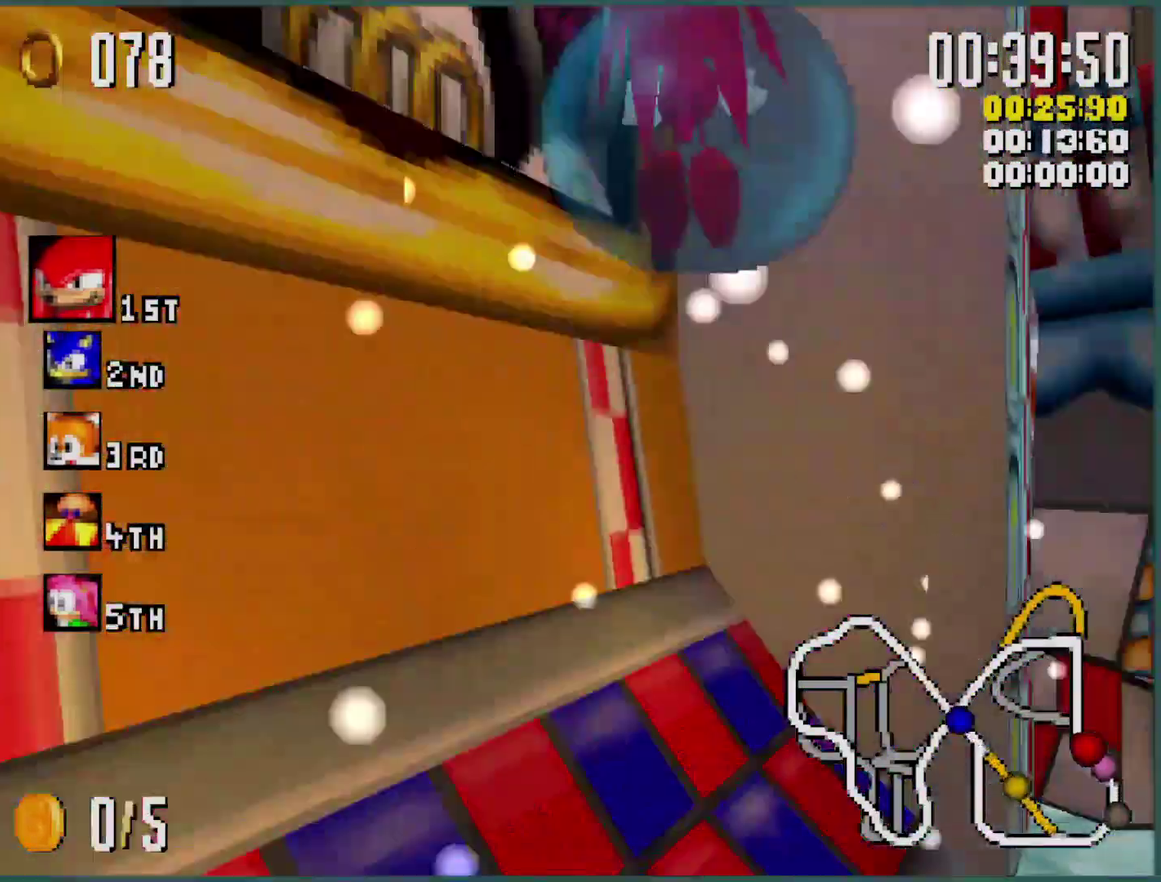
{"buttons": ["B", "Y"], "left_stick": "center", "events": [[466, "L1", "up"], [466, "left_stick", "center"]]}
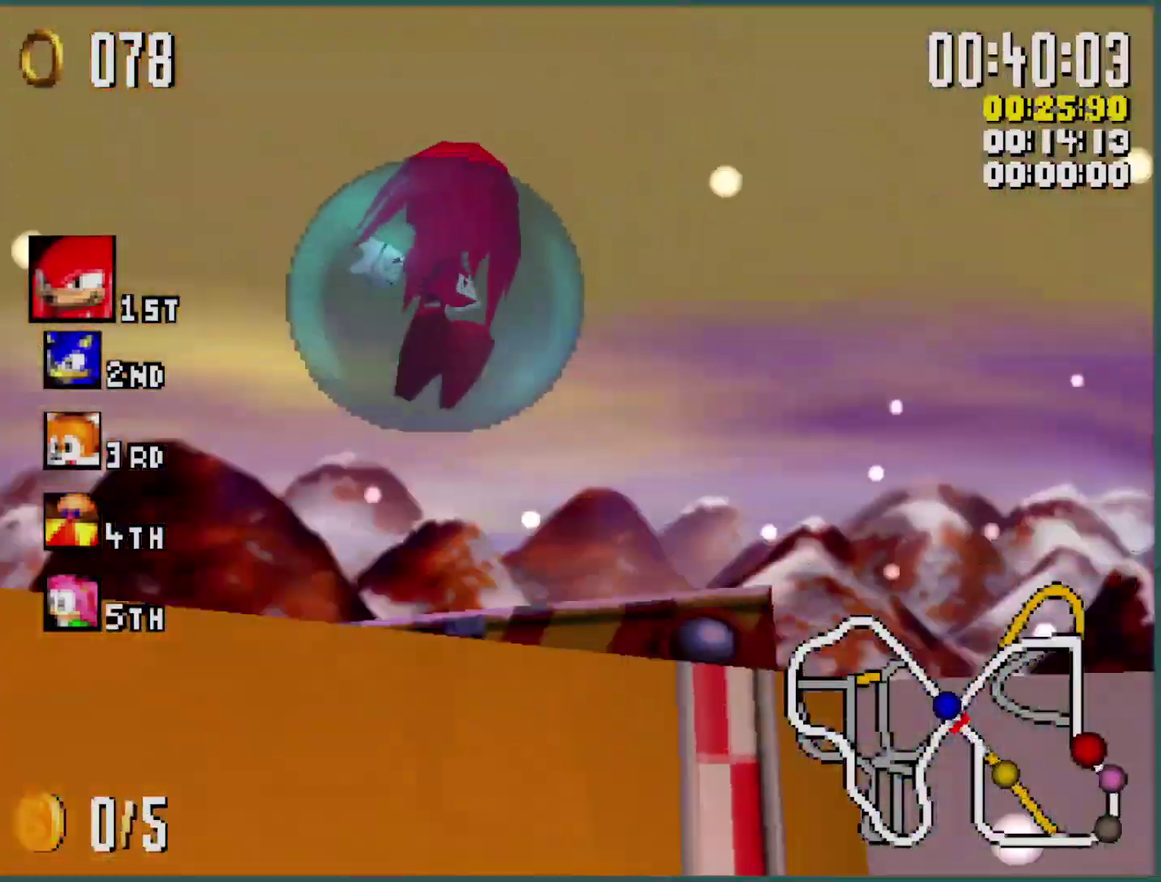
{"buttons": ["Y", "L1"], "left_stick": "center", "events": [[66, "B", "up"], [500, "L1", "down"]]}
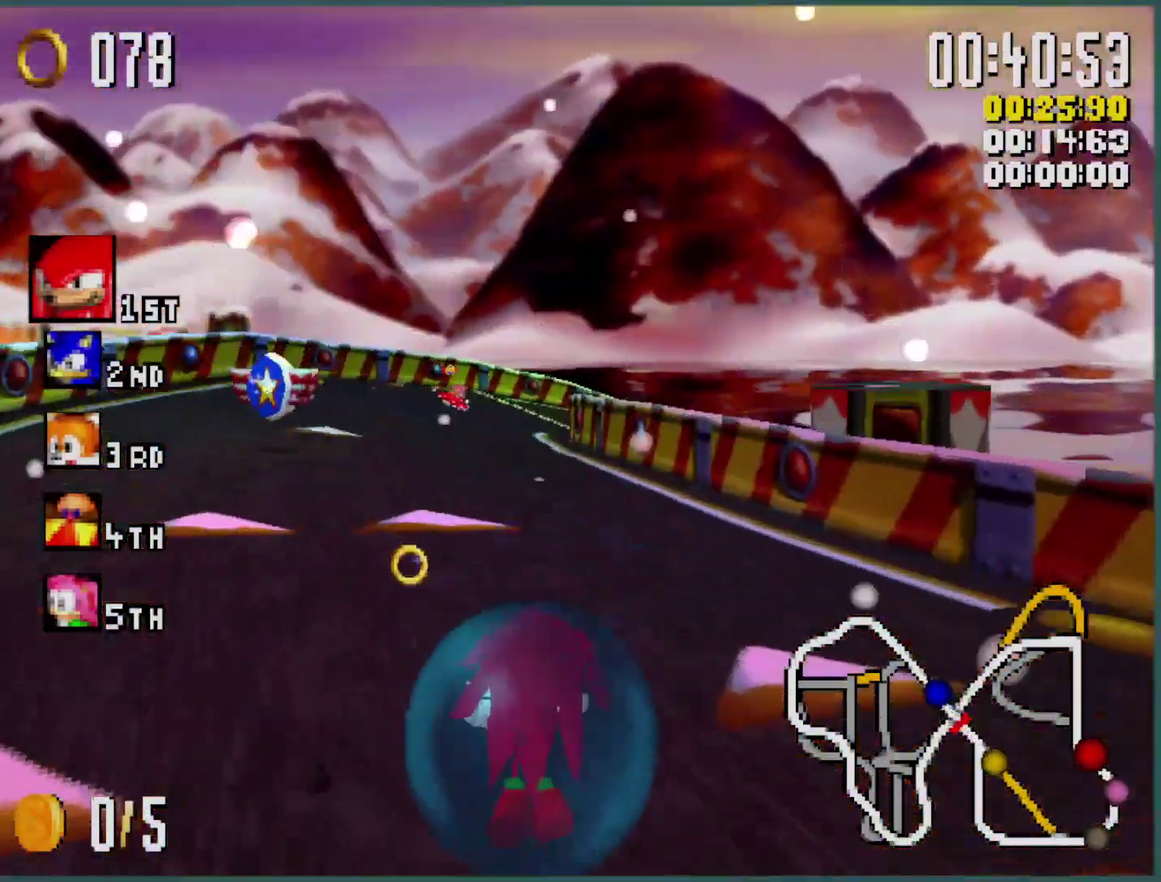
{"buttons": ["Y"], "left_stick": "center", "events": [[433, "L1", "up"]]}
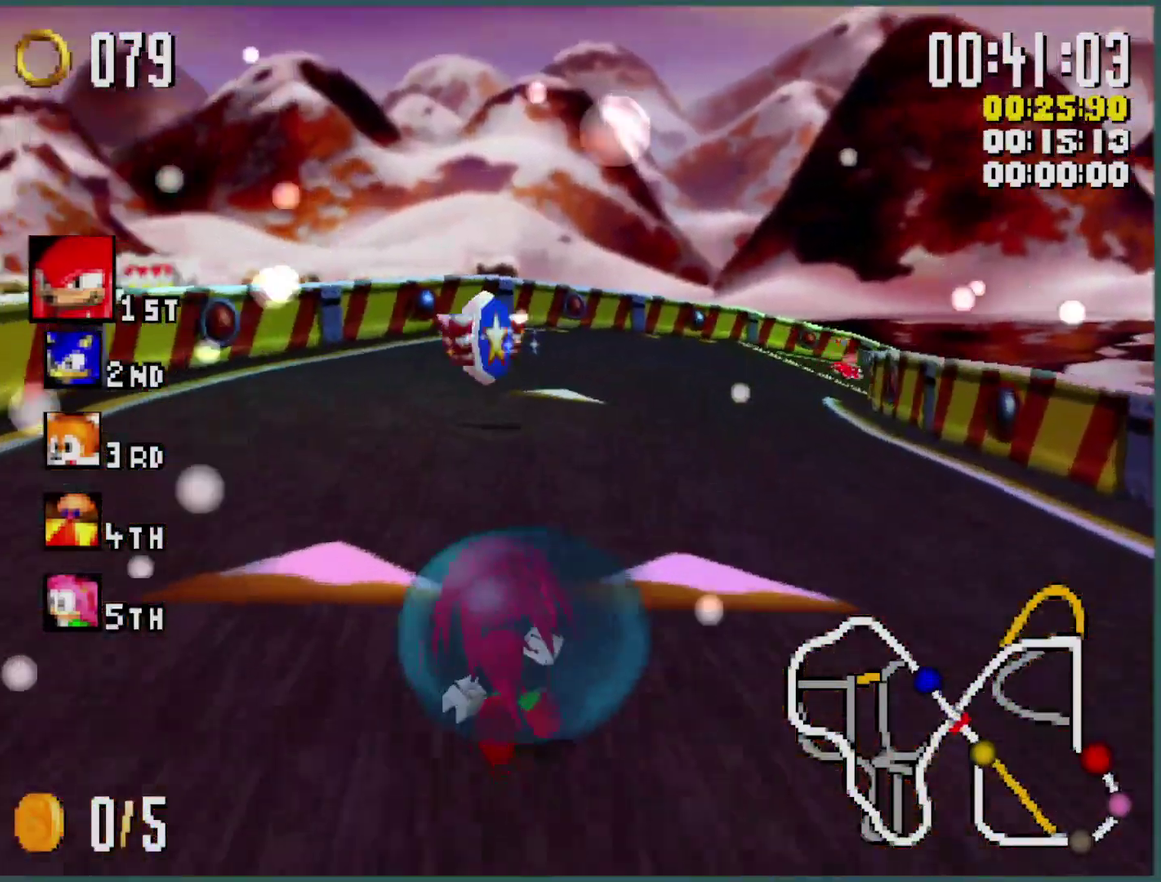
{"buttons": ["Y", "R1"], "left_stick": "right", "events": [[200, "left_stick", "right"], [233, "R1", "down"]]}
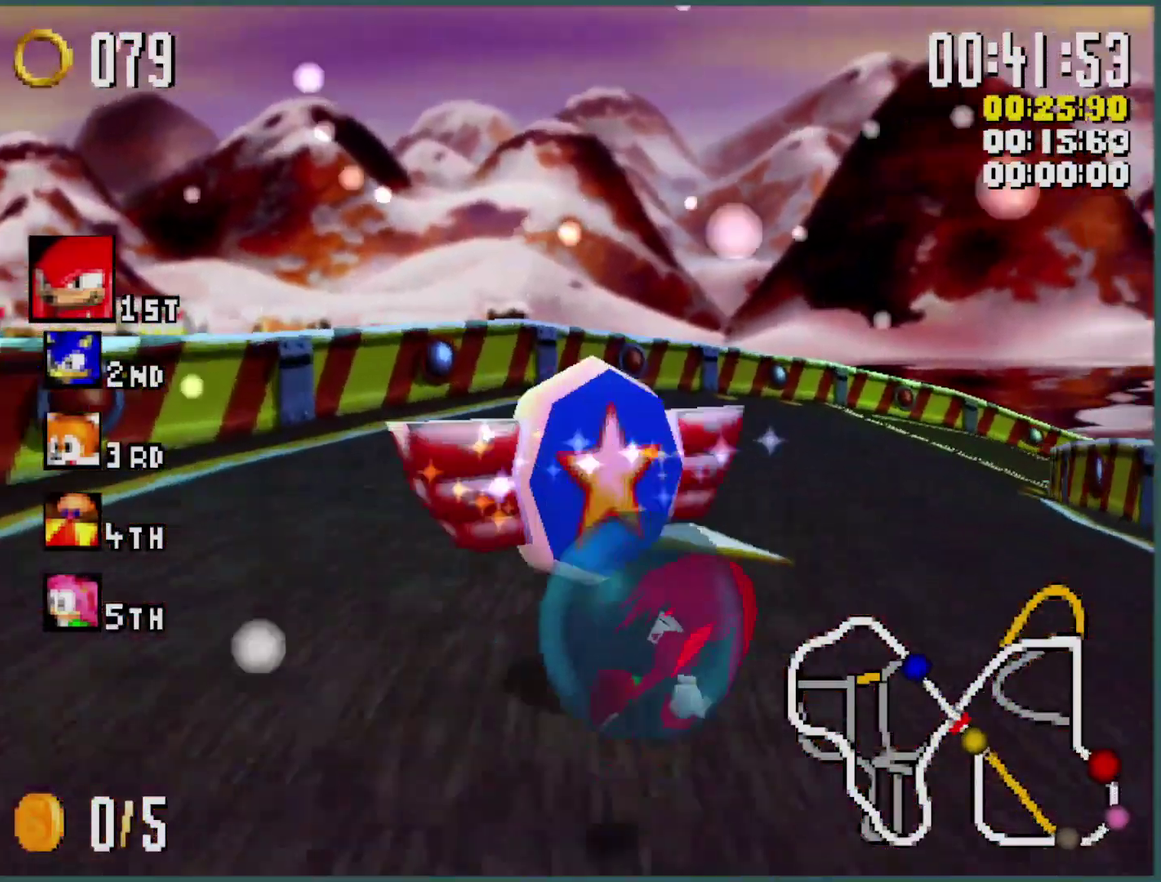
{"buttons": ["Y", "L1"], "left_stick": "right", "events": [[100, "R1", "up"], [166, "L1", "down"], [366, "left_stick", "center"], [433, "left_stick", "right"]]}
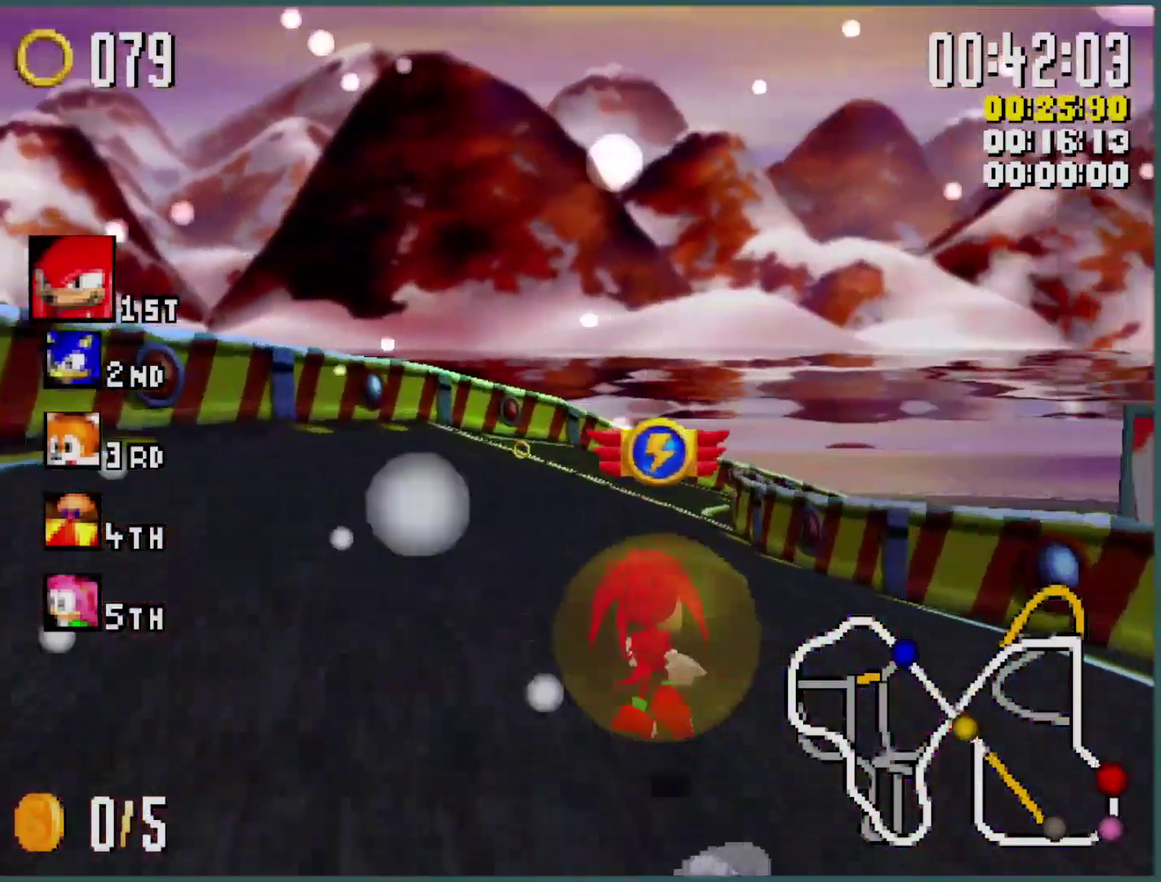
{"buttons": ["Y", "L1"], "left_stick": "right", "events": [[133, "left_stick", "center"], [200, "left_stick", "right"]]}